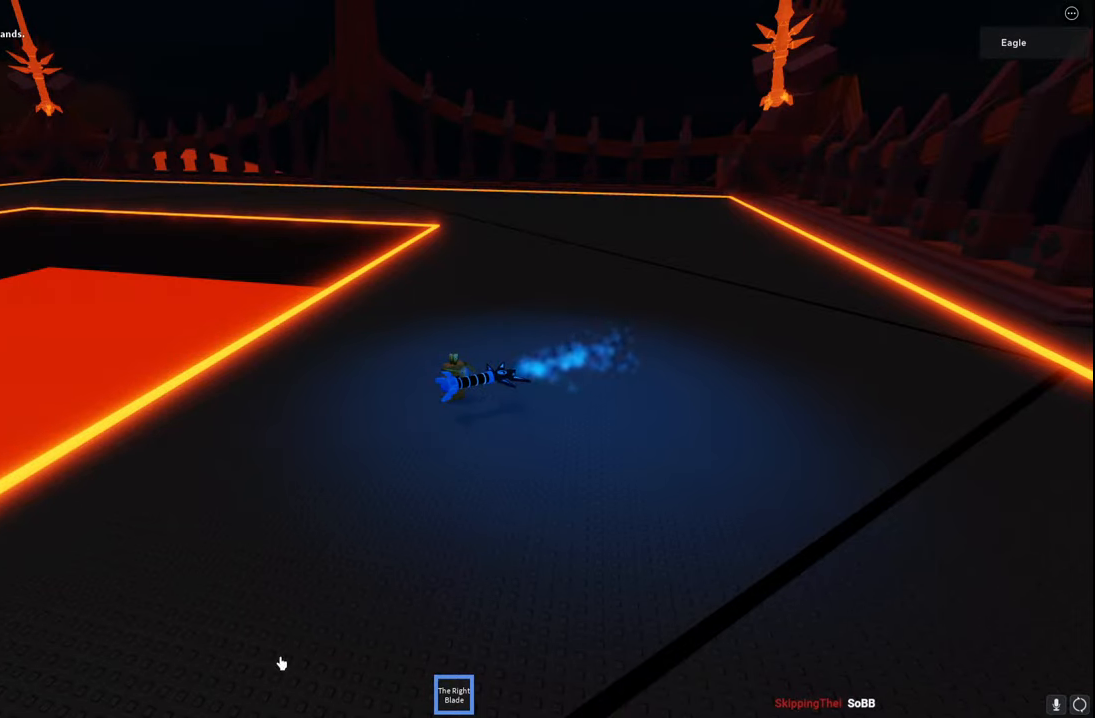
Gameplay with keyboard; each line is a JSON object with the keys held at the frame after it. "events" lists presses ("down") and releases ("up") of "a", "ctrl", "d", "e", "s", "shift", "space" and "w" between this image and that frame as [ms after this image, input, new state], when the widget could be followed in between. No other keys are recorded. Mouse input is not recorded. Not read: q.
{"keys": ["s", "space"], "events": [[234, "s", "down"], [450, "space", "down"]]}
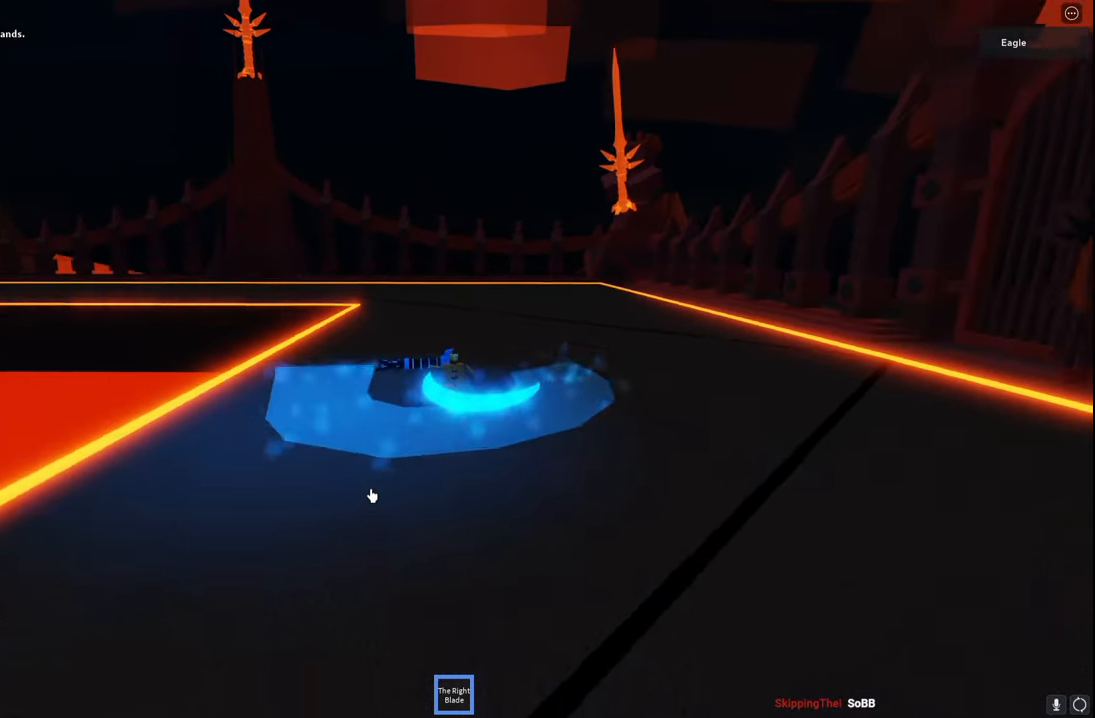
{"keys": ["s", "space"], "events": [[84, "w", "down"], [117, "a", "down"], [167, "w", "up"], [334, "a", "up"]]}
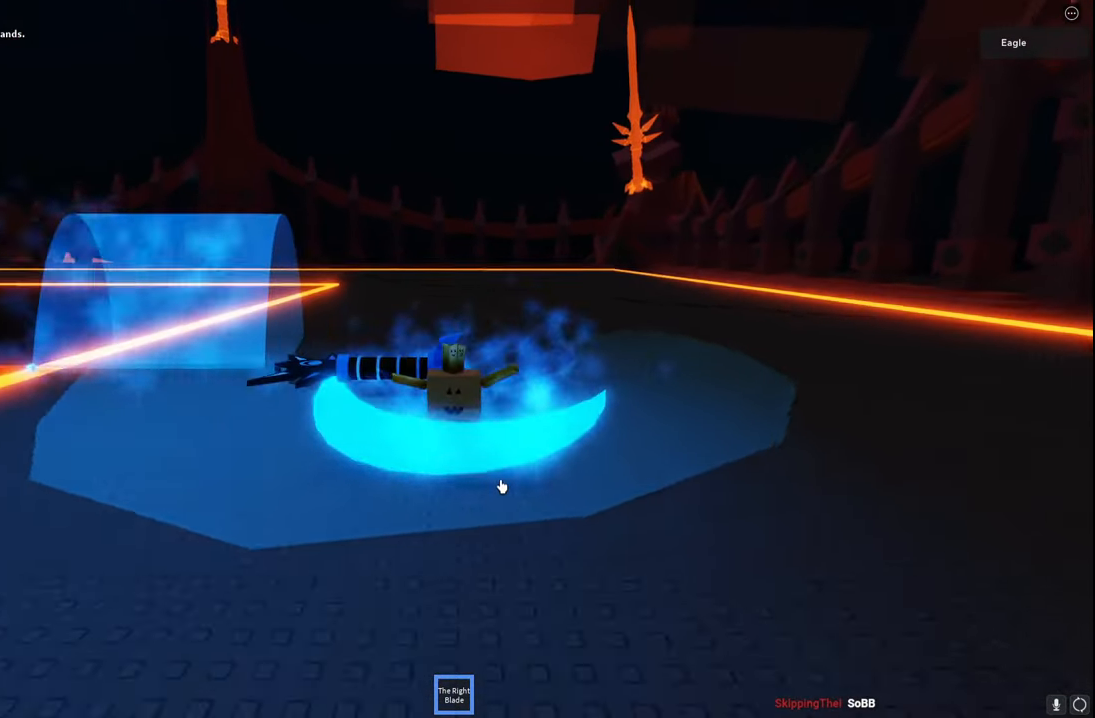
{"keys": ["s", "space"], "events": []}
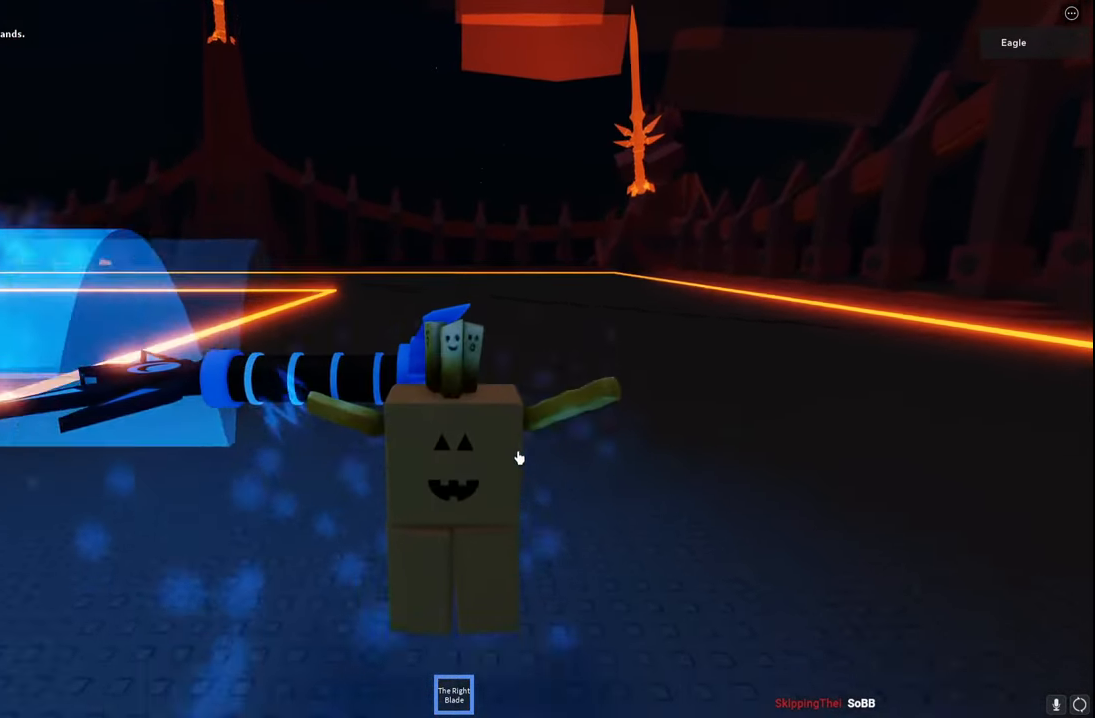
{"keys": ["s", "space"], "events": []}
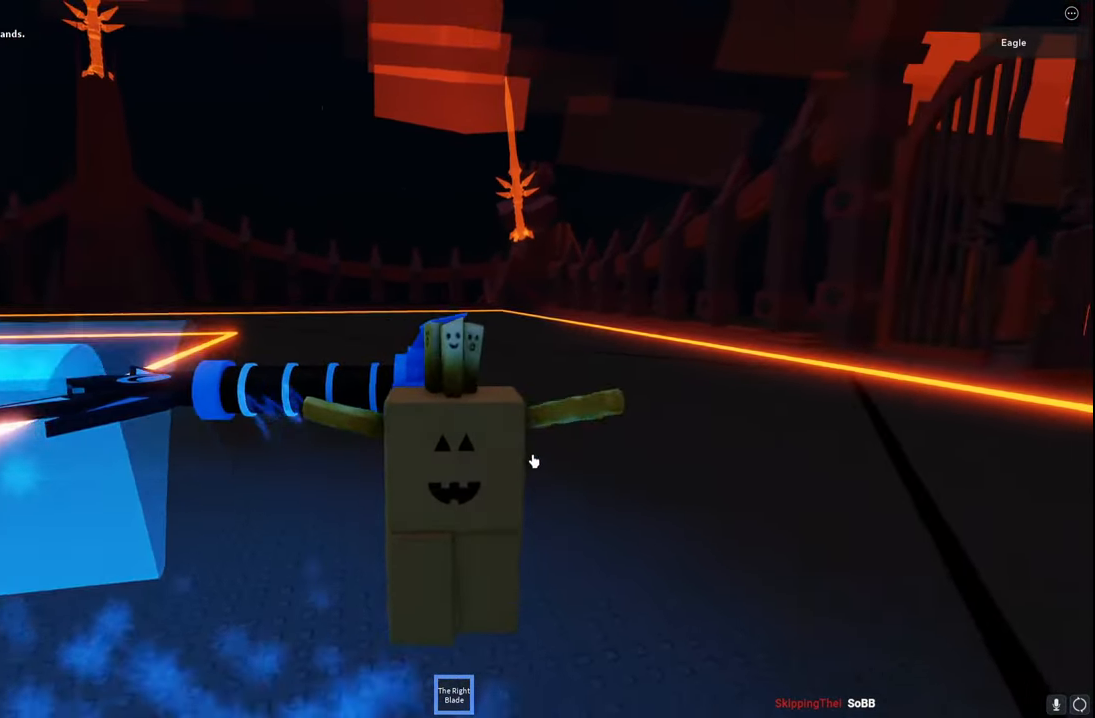
{"keys": ["s", "space"], "events": []}
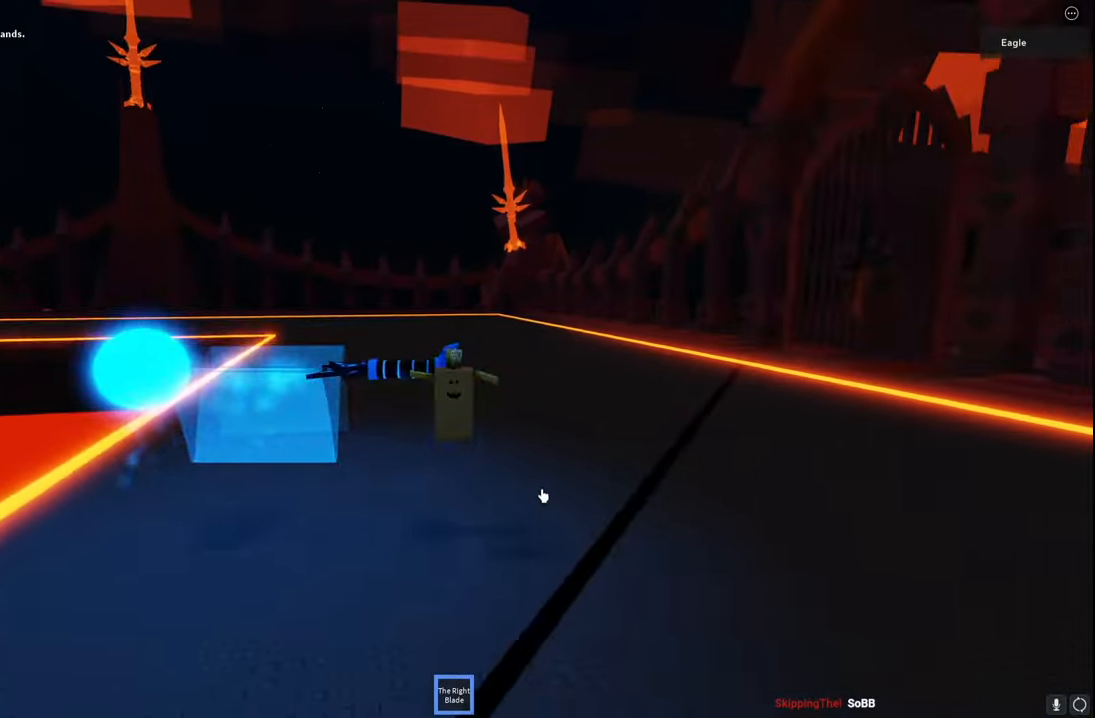
{"keys": ["s", "space"], "events": []}
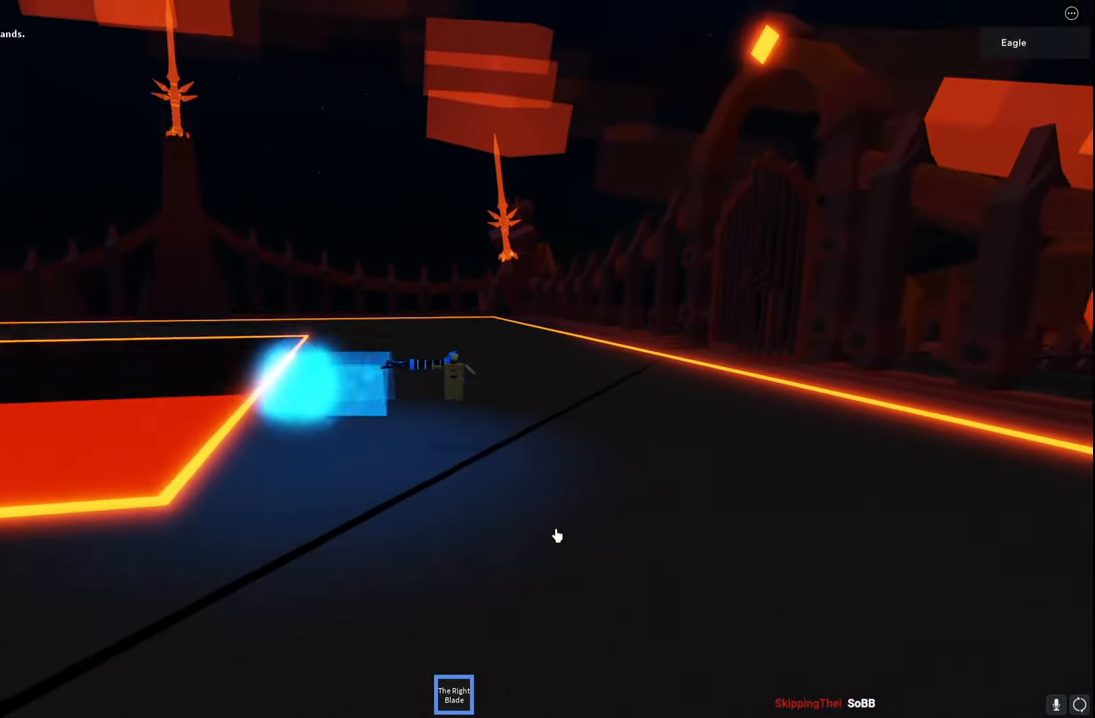
{"keys": ["s", "space"], "events": [[234, "a", "down"], [467, "a", "up"]]}
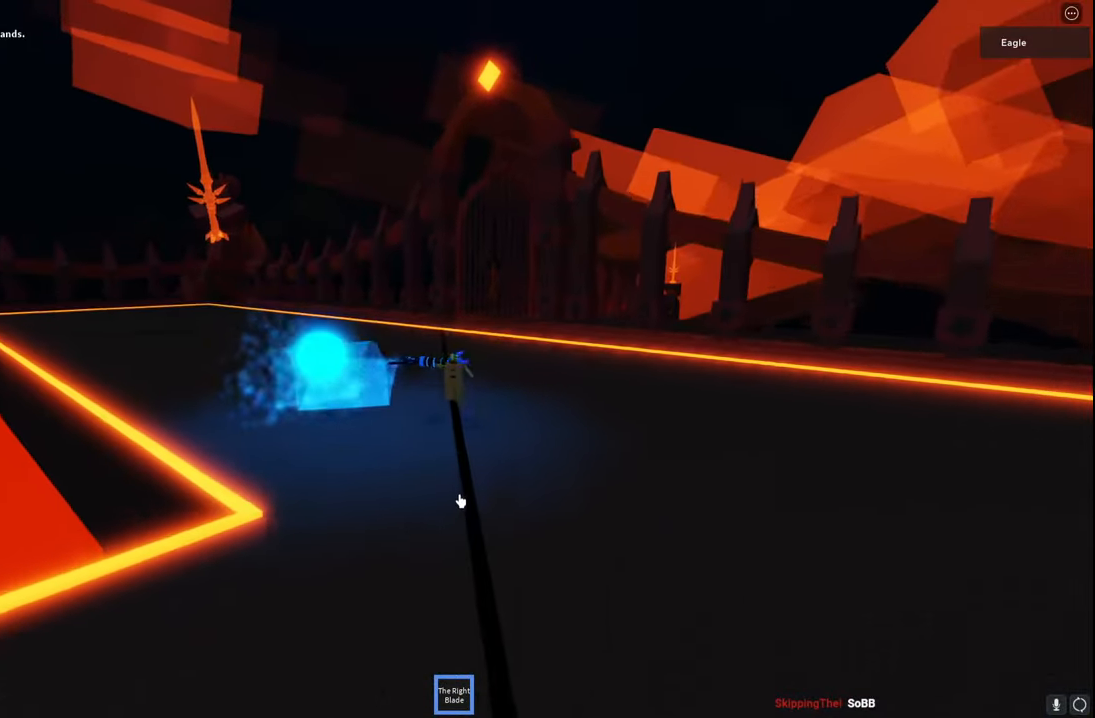
{"keys": ["s", "space"], "events": [[50, "d", "down"], [167, "a", "down"], [184, "d", "up"], [400, "a", "up"]]}
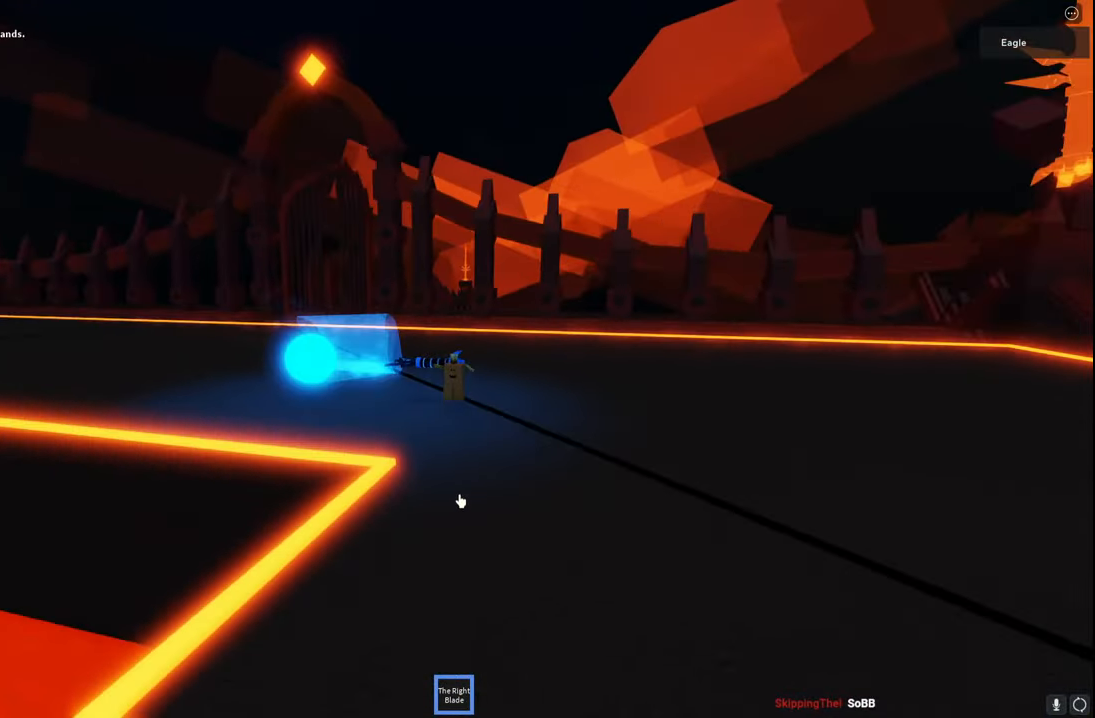
{"keys": ["s", "space"], "events": []}
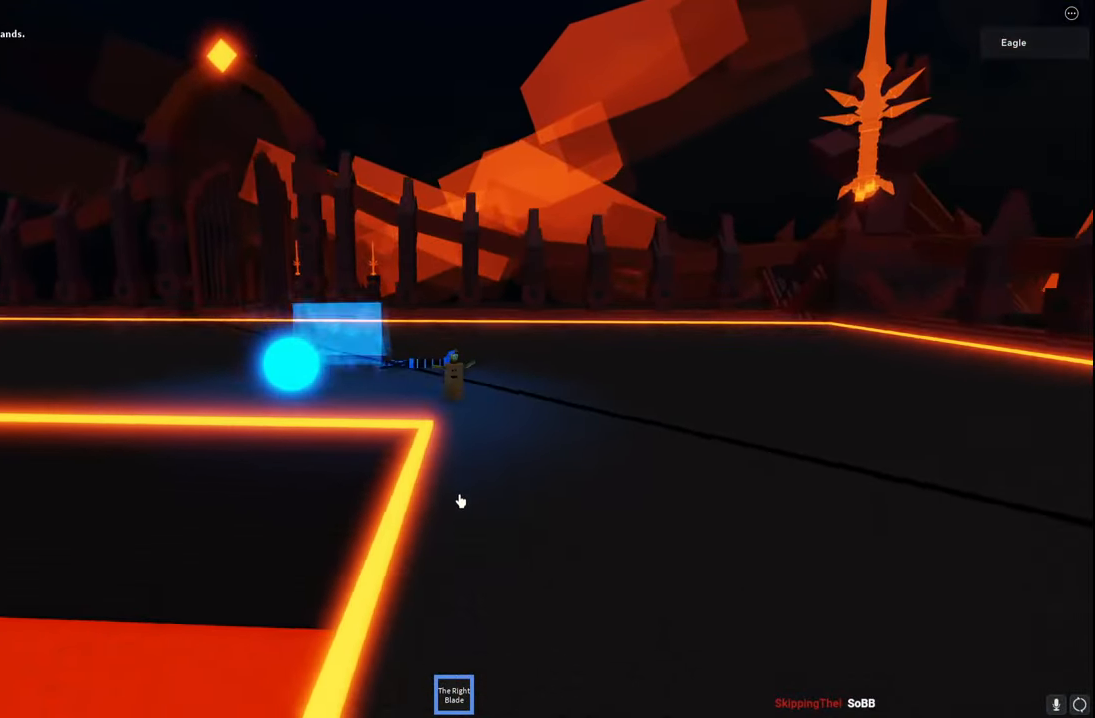
{"keys": ["s", "space"], "events": []}
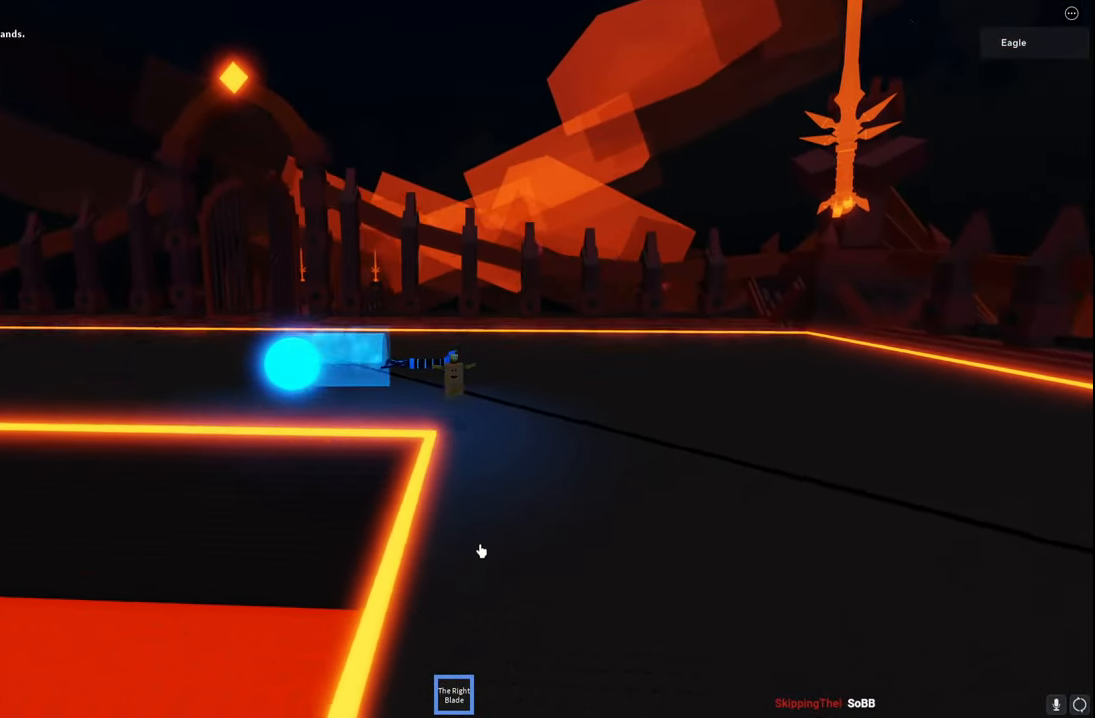
{"keys": ["s", "space"], "events": []}
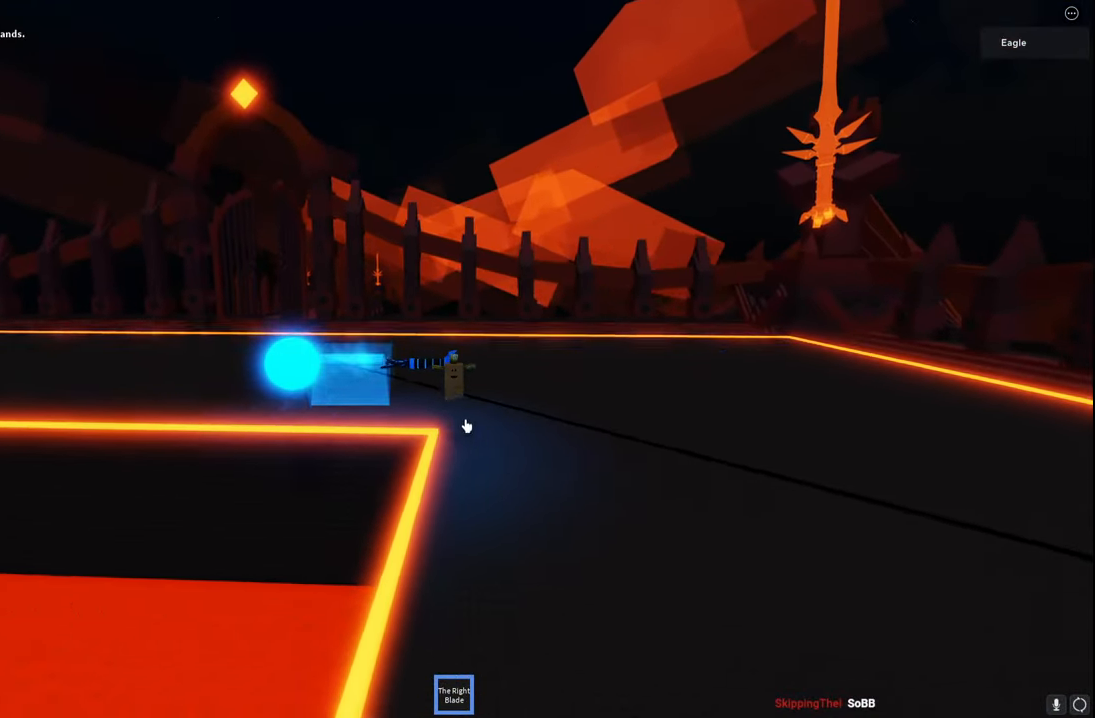
{"keys": ["s", "space"], "events": [[317, "a", "down"], [400, "a", "up"]]}
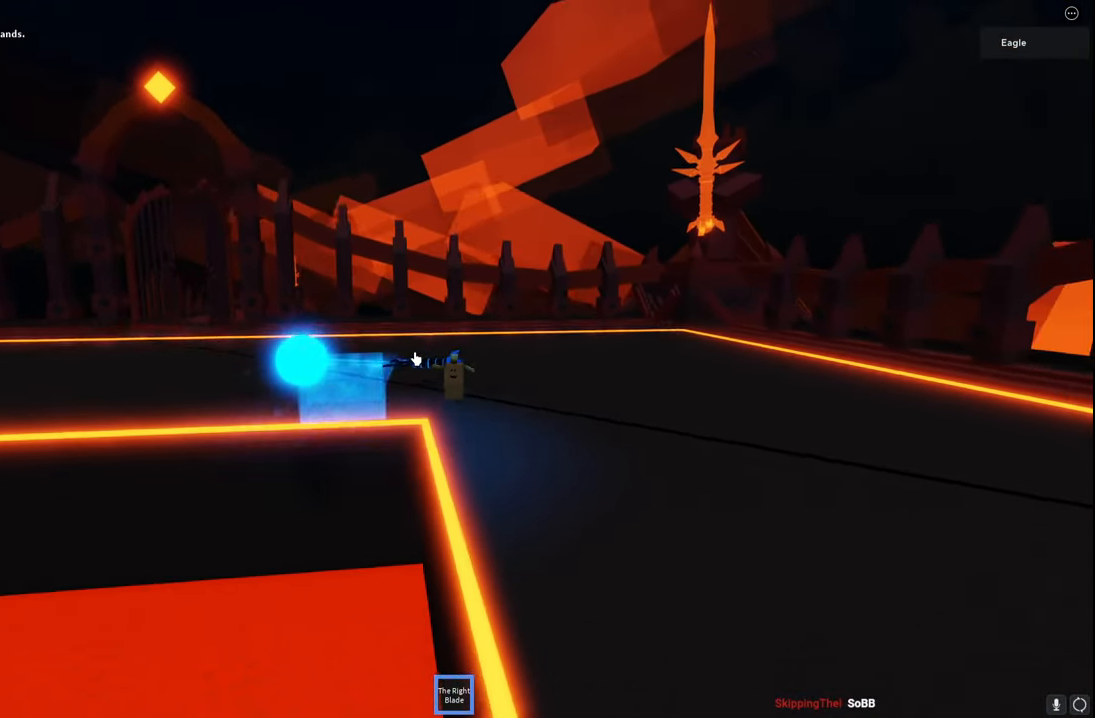
{"keys": ["s", "space"], "events": []}
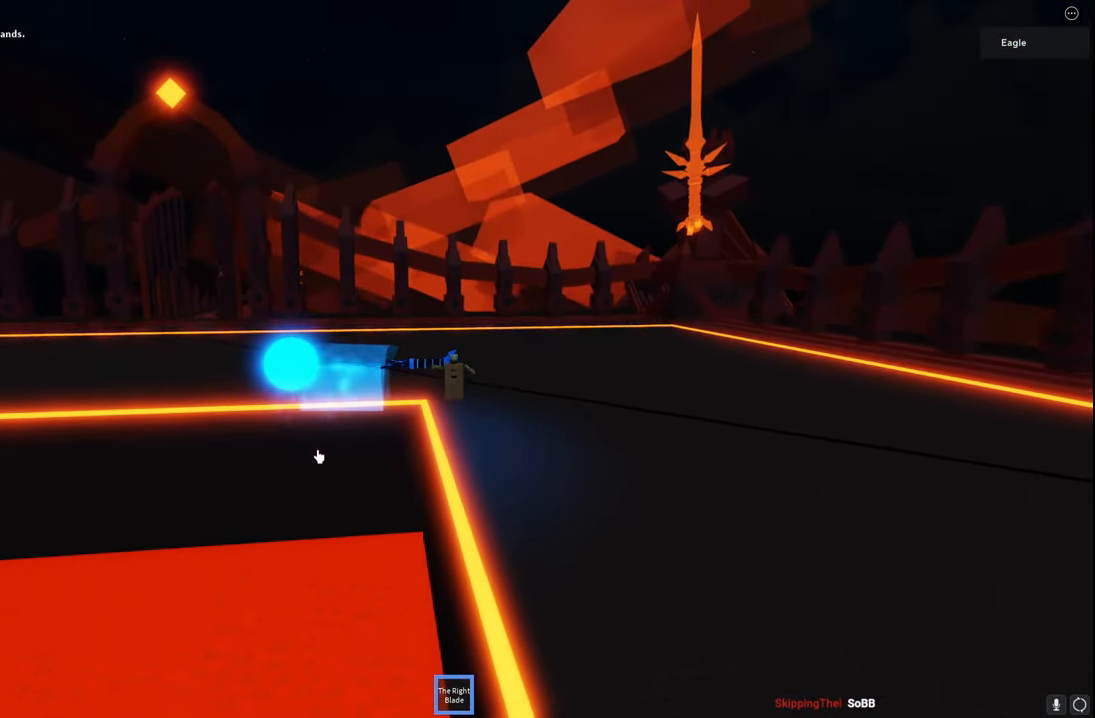
{"keys": ["s", "space"], "events": []}
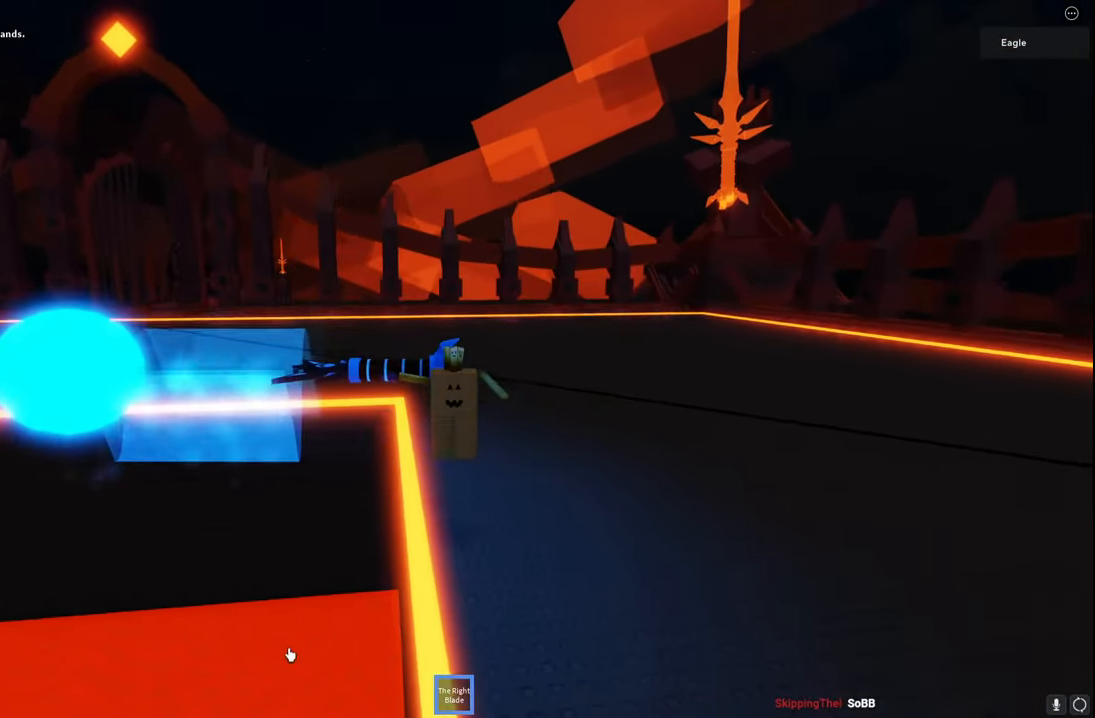
{"keys": ["s", "space"], "events": []}
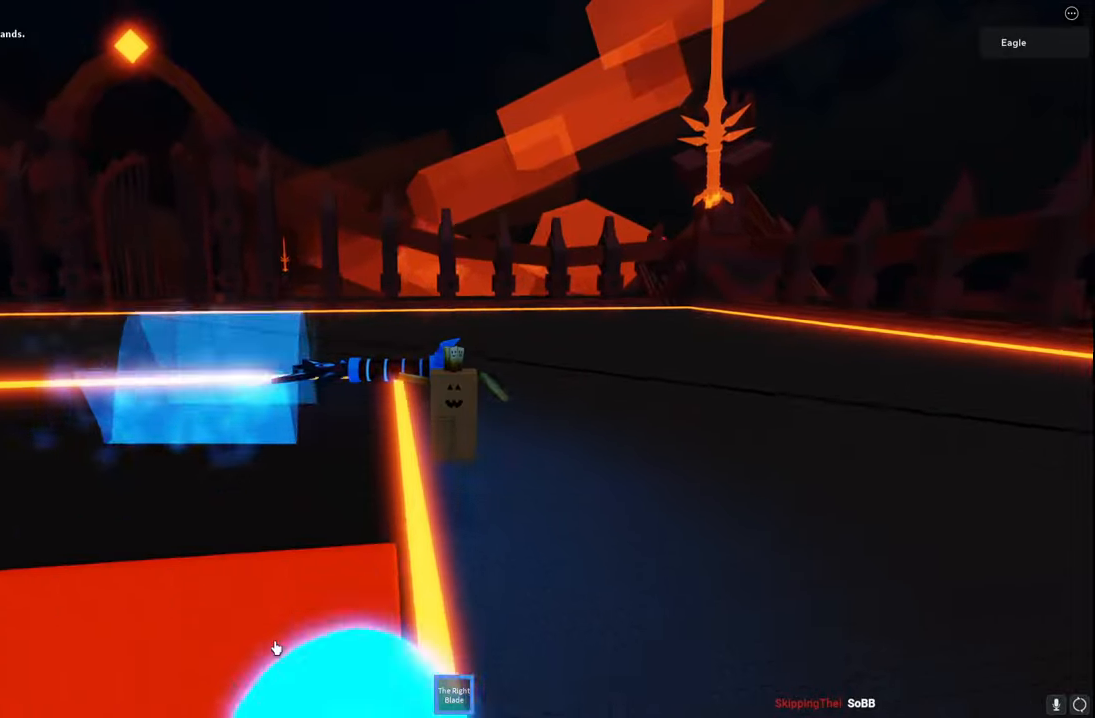
{"keys": ["s", "space"], "events": []}
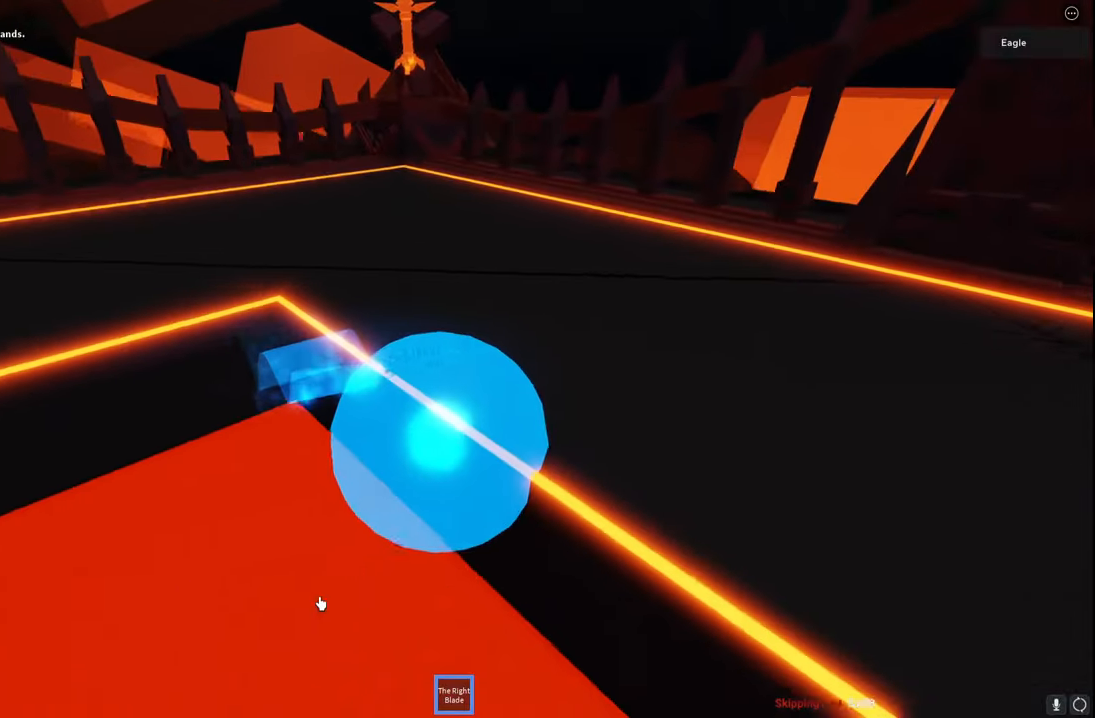
{"keys": ["d", "s", "space"], "events": [[334, "d", "down"]]}
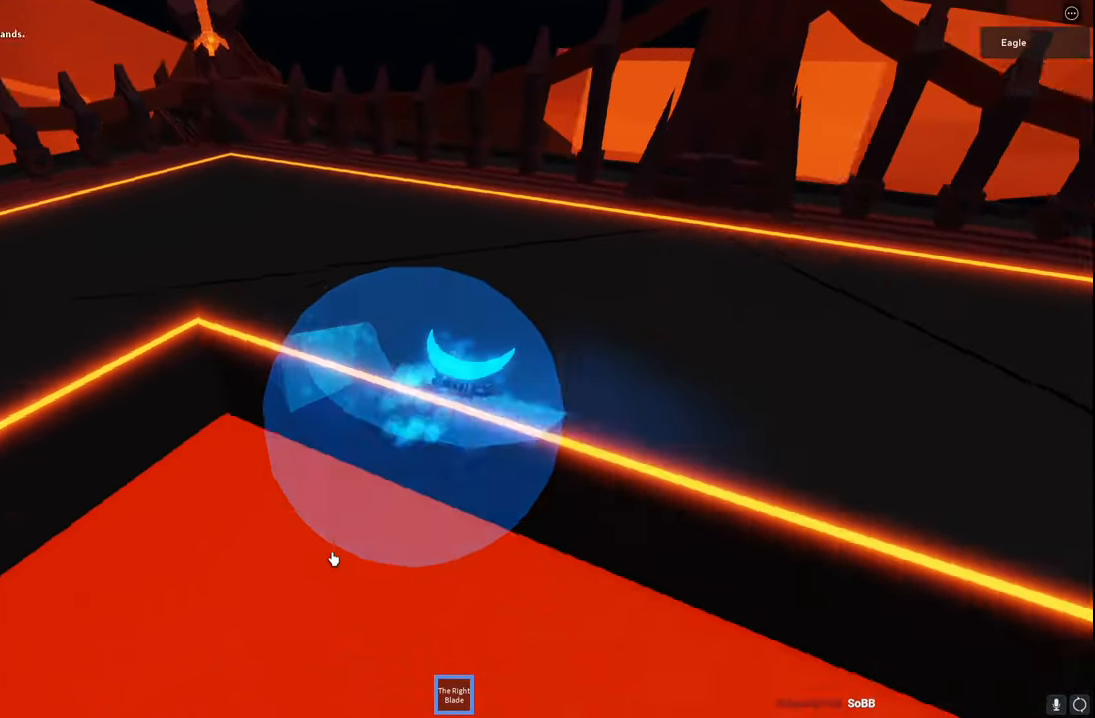
{"keys": ["d", "space"], "events": [[84, "s", "up"]]}
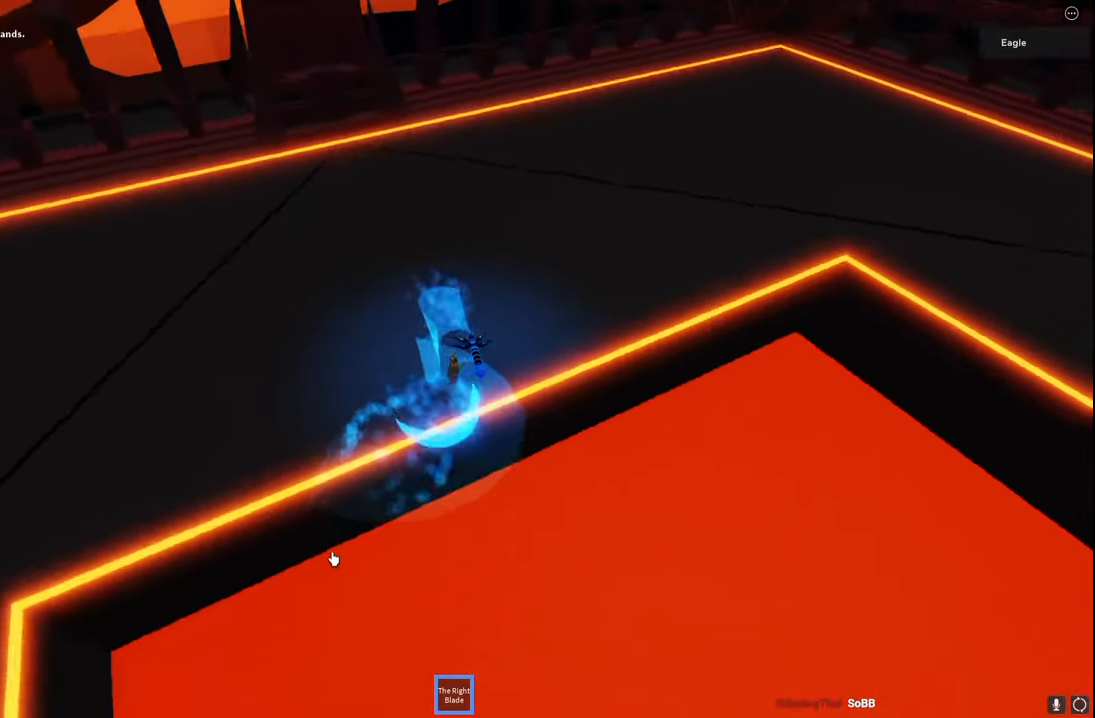
{"keys": ["d", "space", "w"], "events": [[200, "s", "down"], [200, "w", "down"], [250, "s", "up"]]}
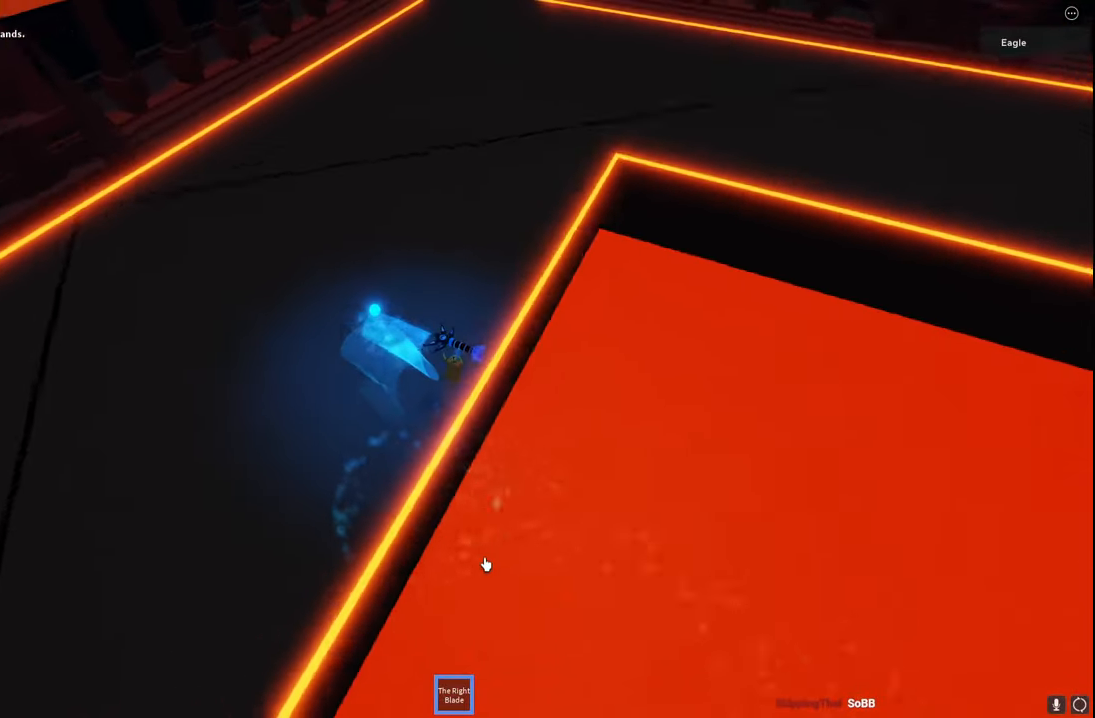
{"keys": ["d", "space", "w"], "events": []}
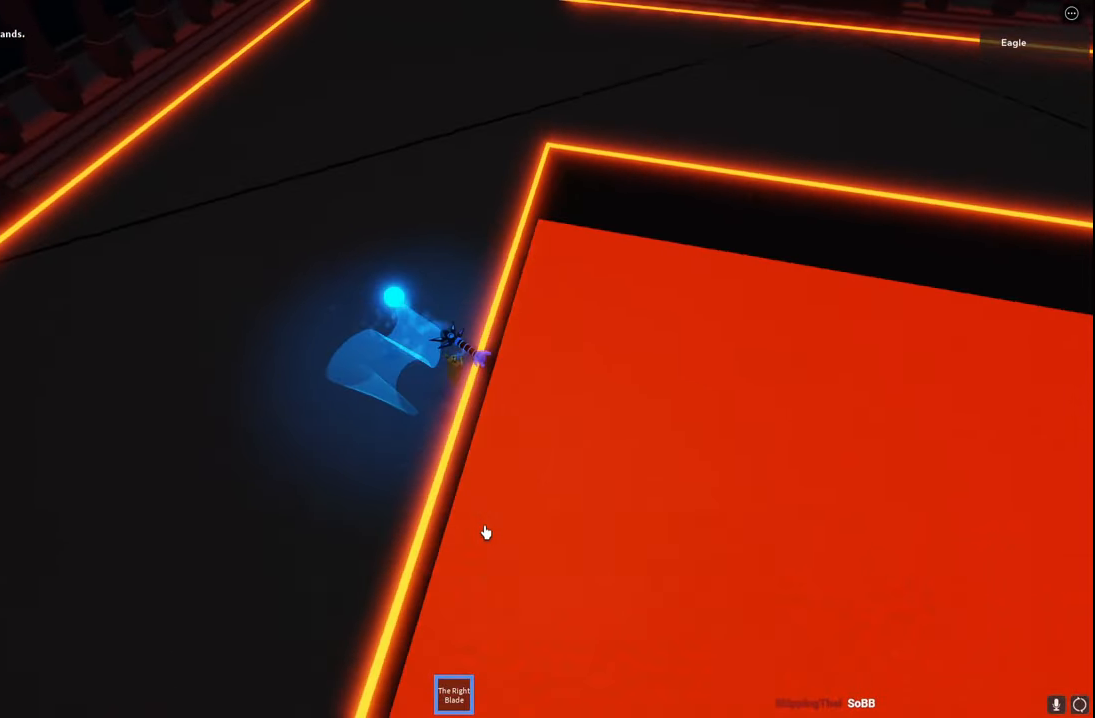
{"keys": ["space", "w"], "events": [[117, "d", "up"]]}
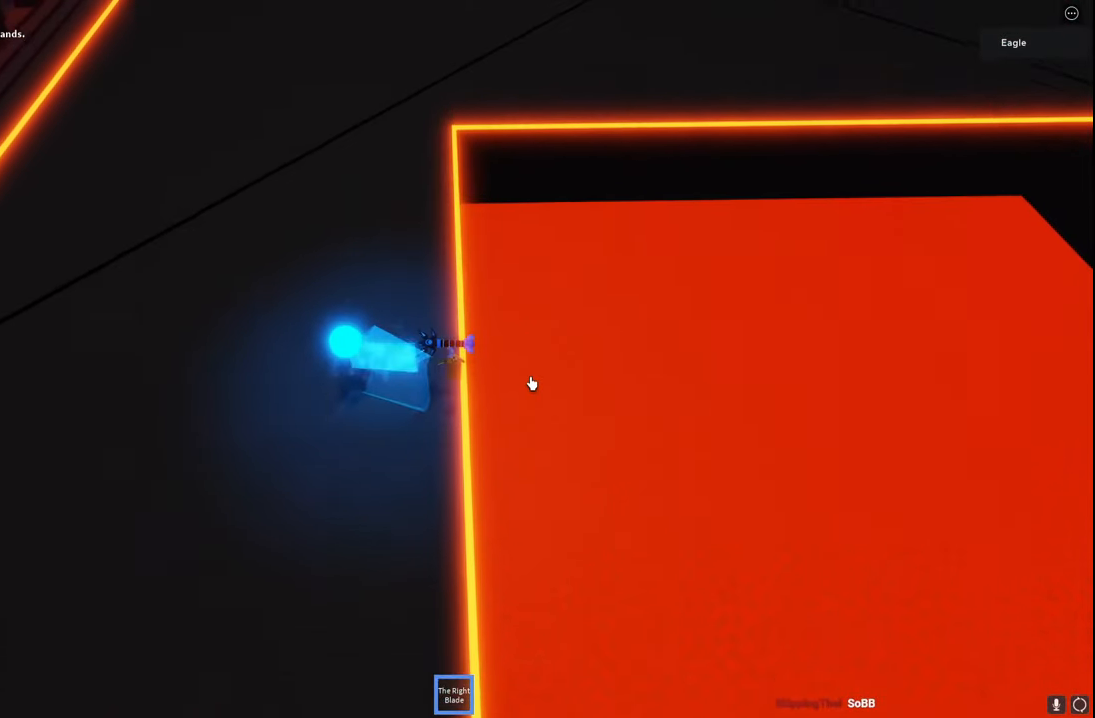
{"keys": ["space", "w"], "events": []}
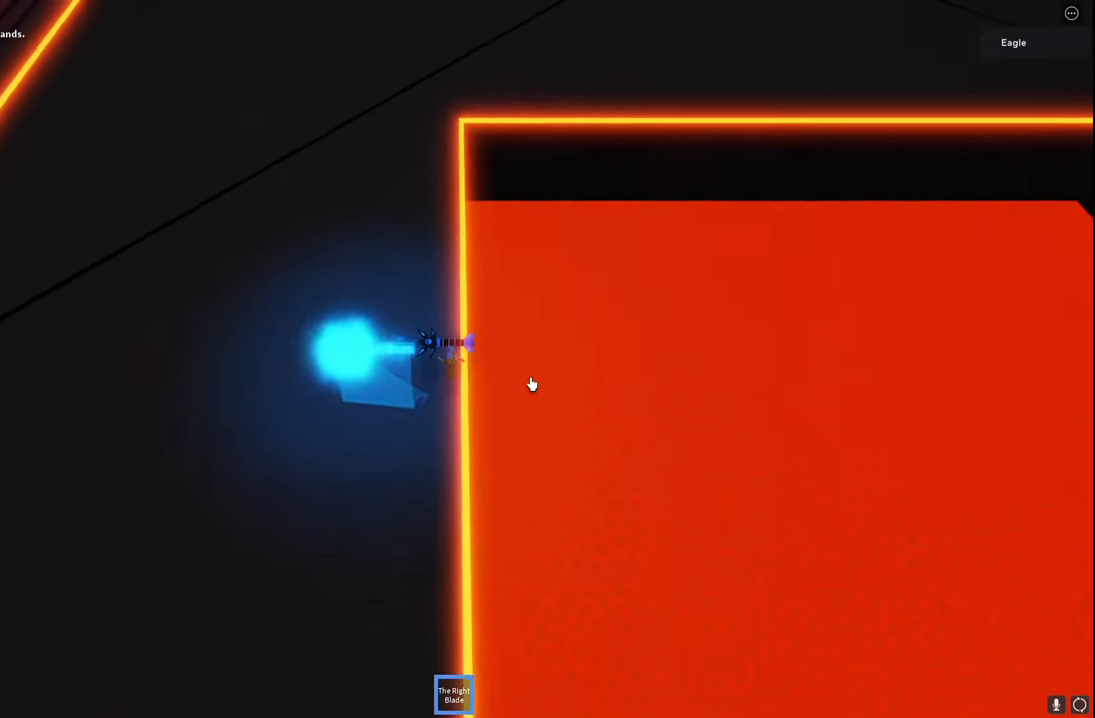
{"keys": ["space", "w"], "events": []}
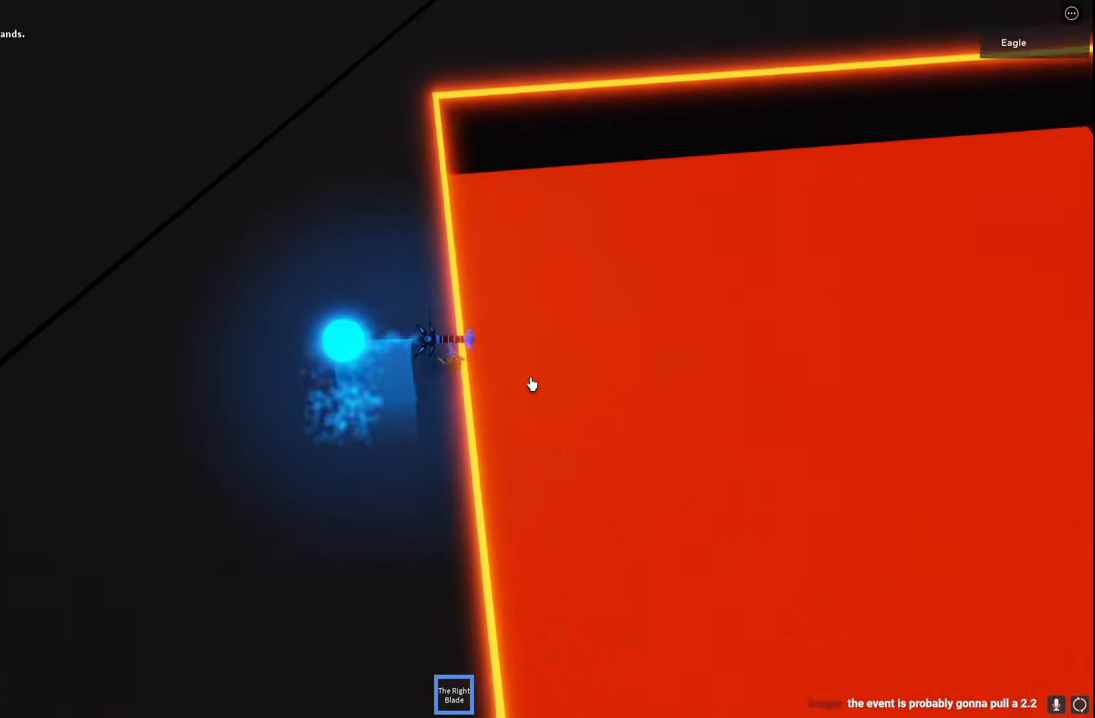
{"keys": ["space", "w"], "events": []}
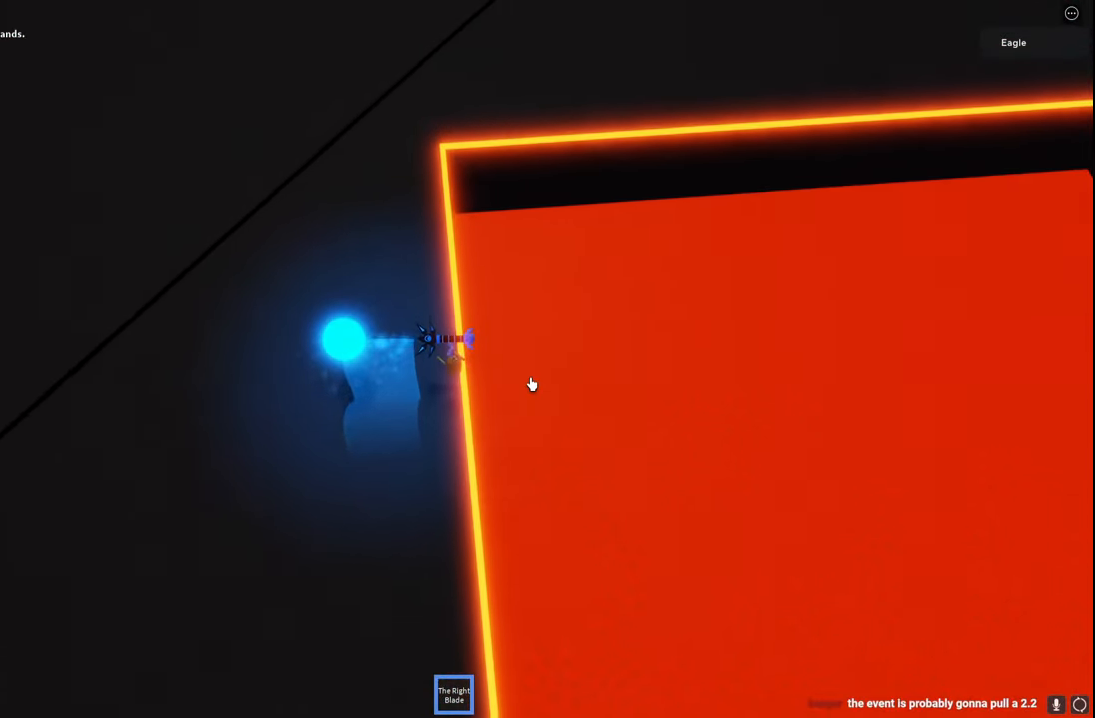
{"keys": ["space", "w"], "events": []}
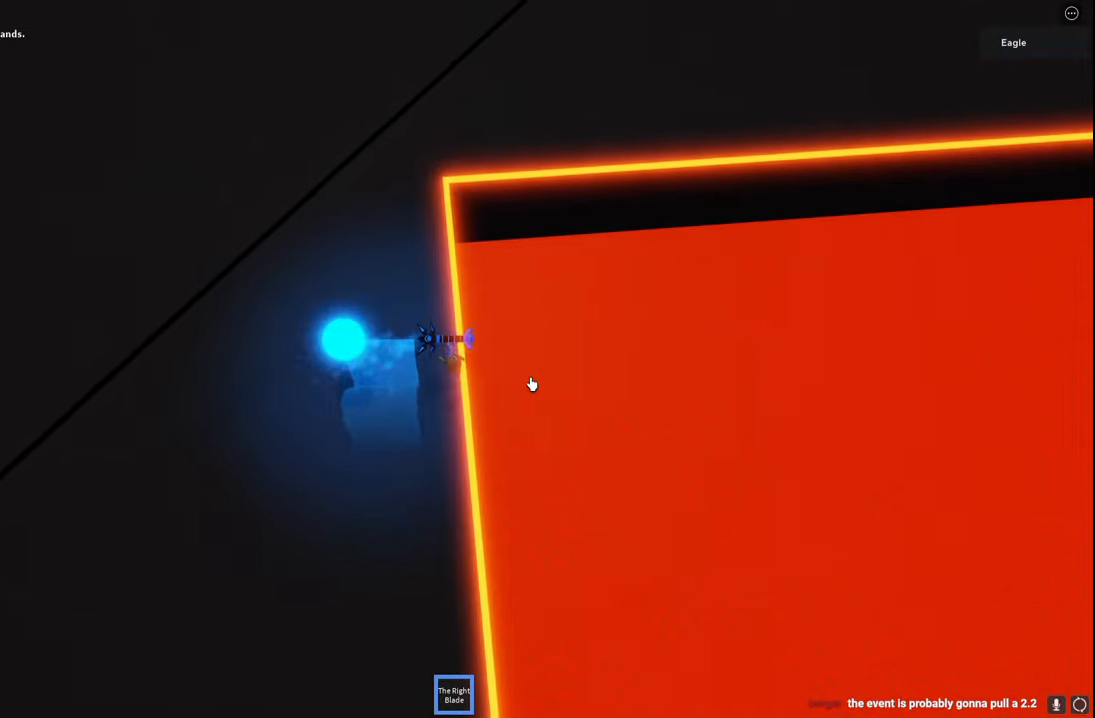
{"keys": ["space", "w"], "events": []}
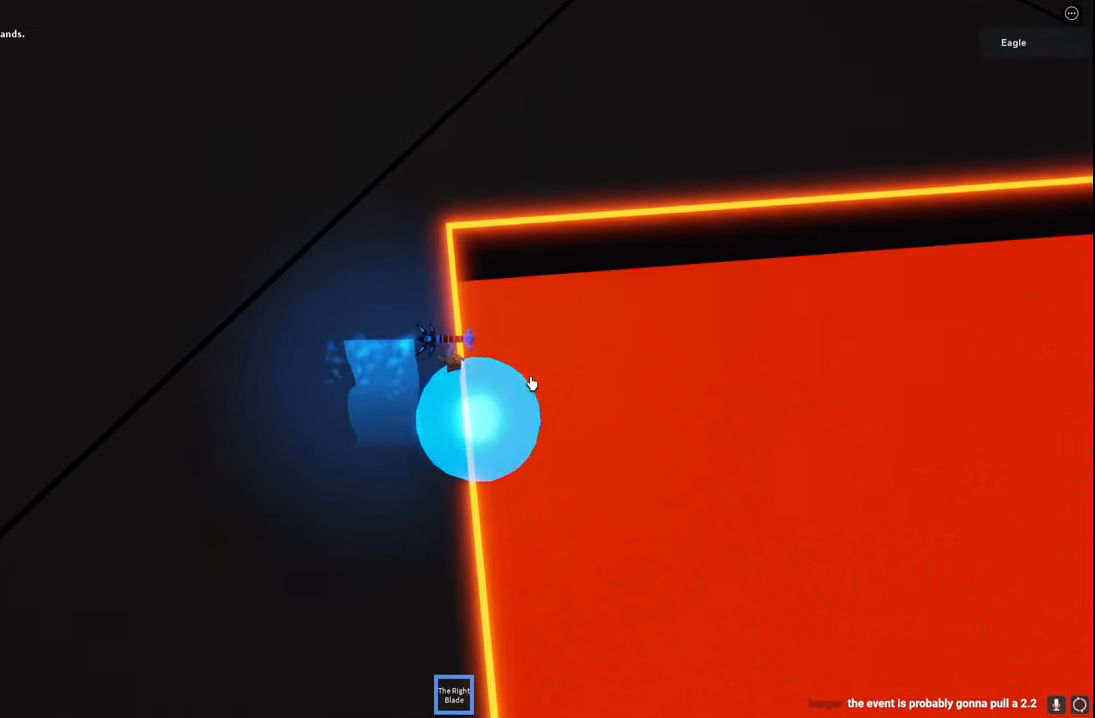
{"keys": ["space", "w"], "events": []}
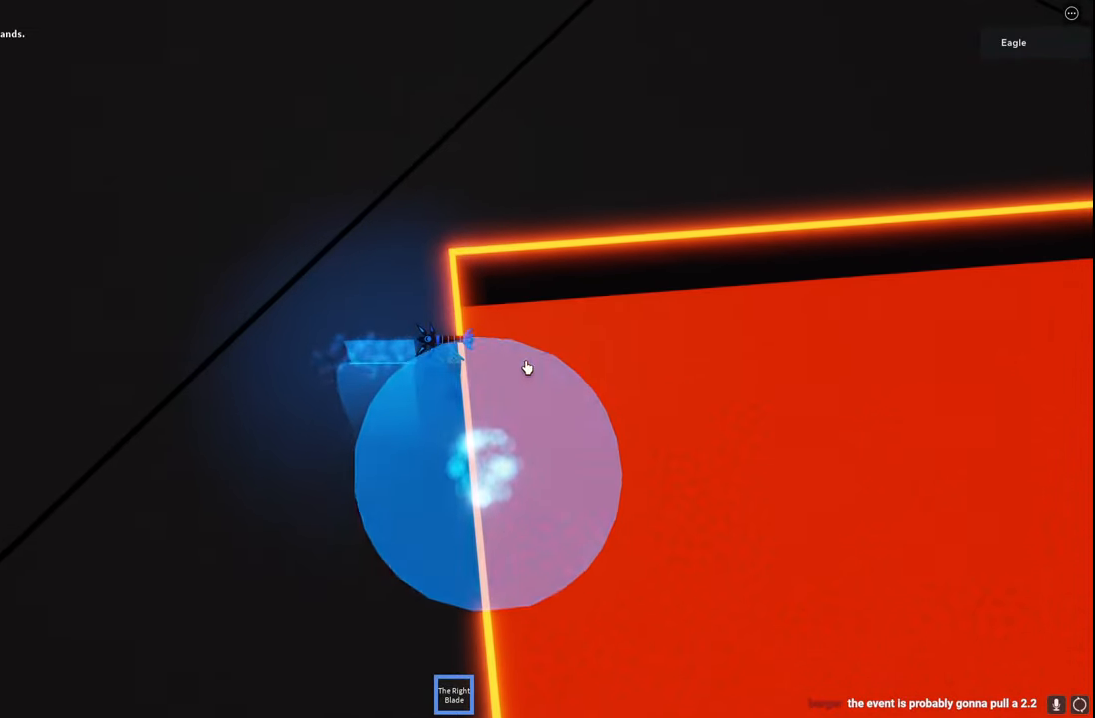
{"keys": ["space", "w"], "events": []}
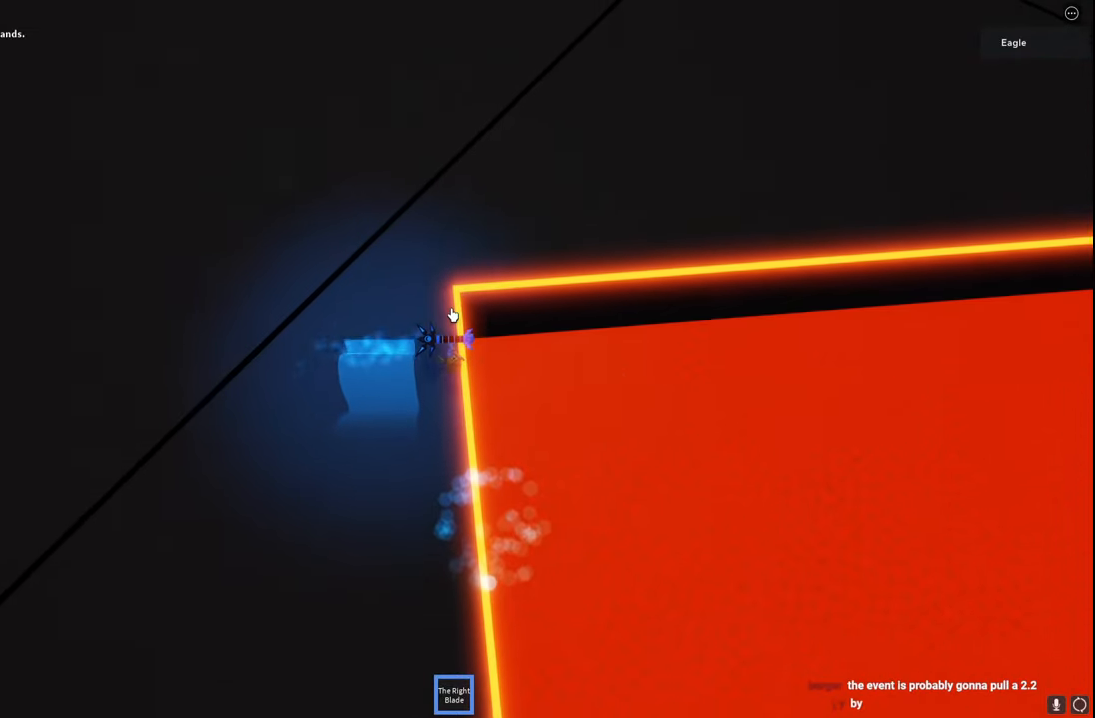
{"keys": ["space", "w"], "events": []}
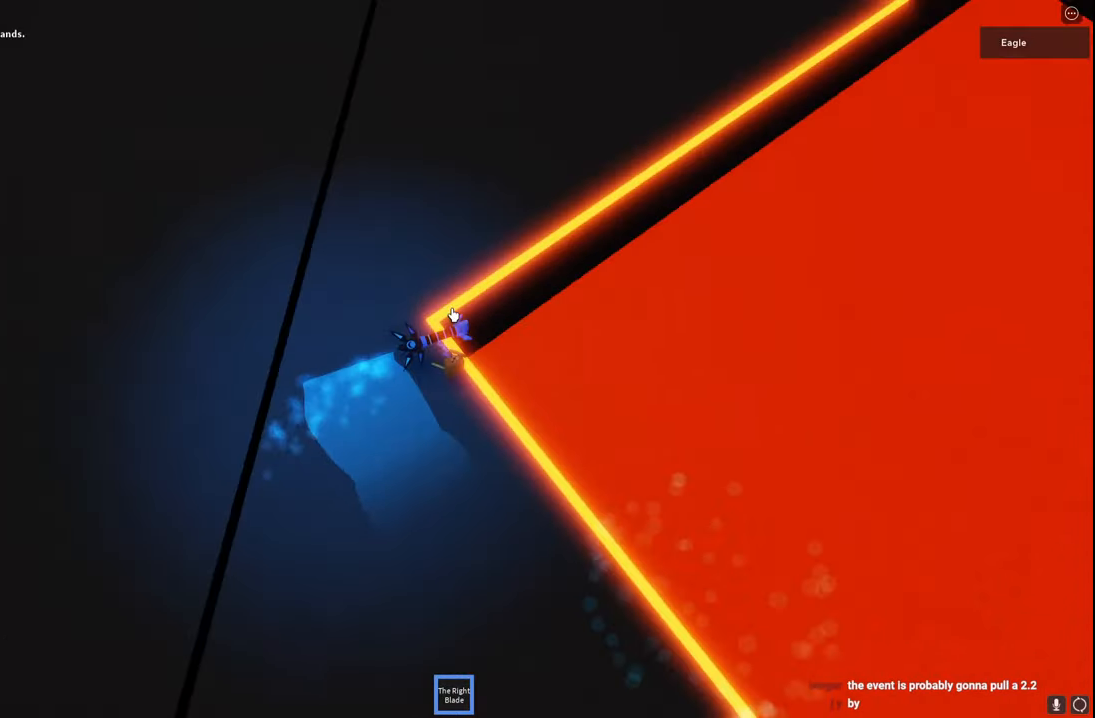
{"keys": ["a", "space", "w"], "events": [[367, "a", "down"]]}
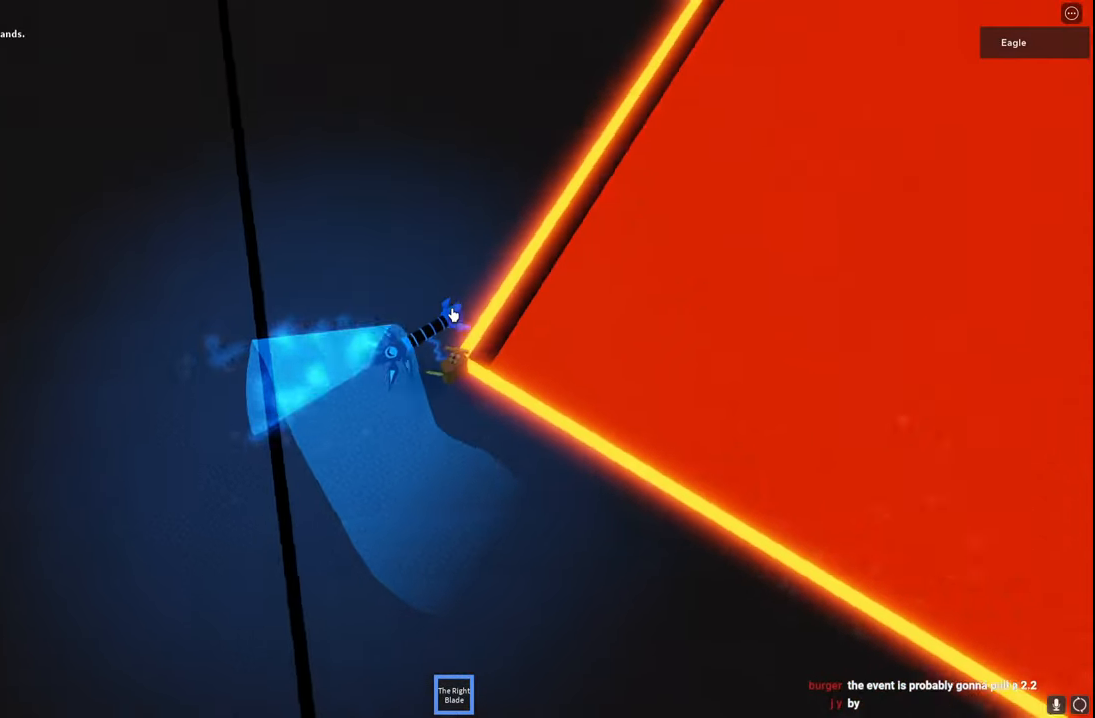
{"keys": ["space", "w"], "events": [[84, "a", "up"]]}